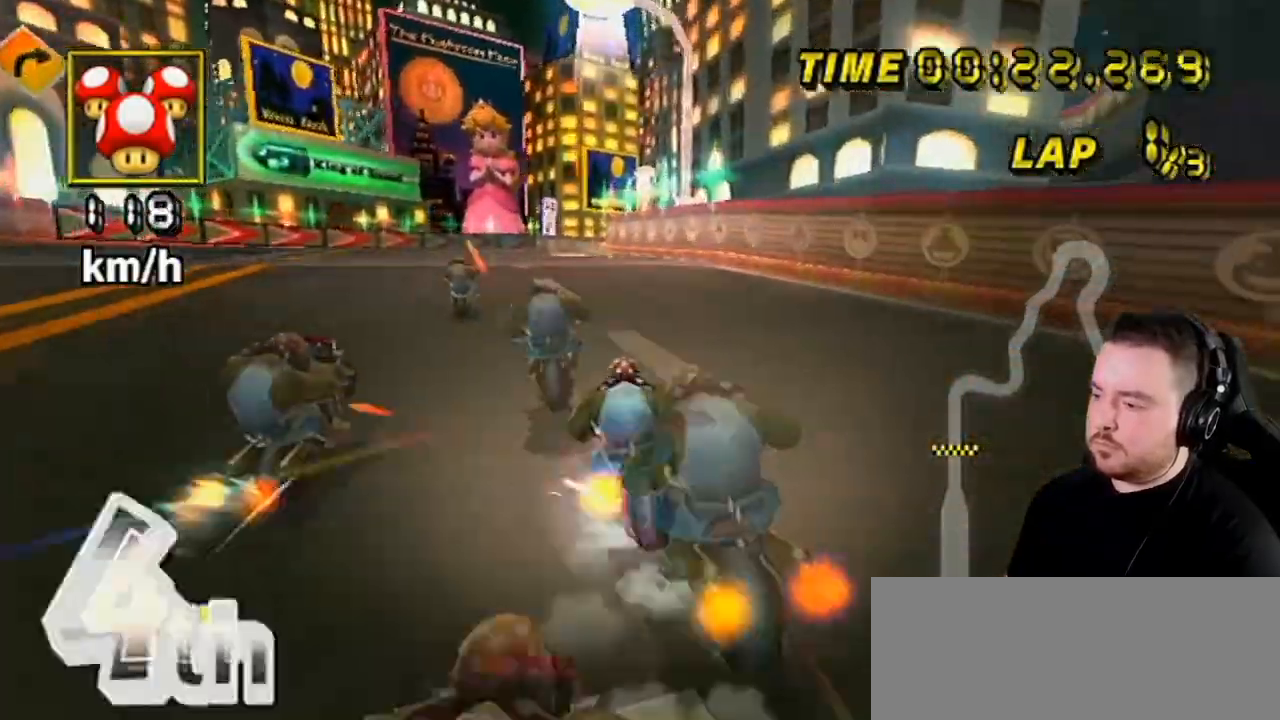
Gameplay with a controller (Nintendo layout); each line is a JSON object with the inputs held at the frame after it. "events" lists button and stick changes between this image and that frame as [ms after this image, input, new state], when the widget could be followed in between. Not read: L3 R3.
{"buttons": ["A", "R1"], "left_stick": "right", "right_stick": "center", "events": [[133, "left_stick", "center"], [200, "R1", "up"], [217, "R1", "down"], [350, "left_stick", "right"]]}
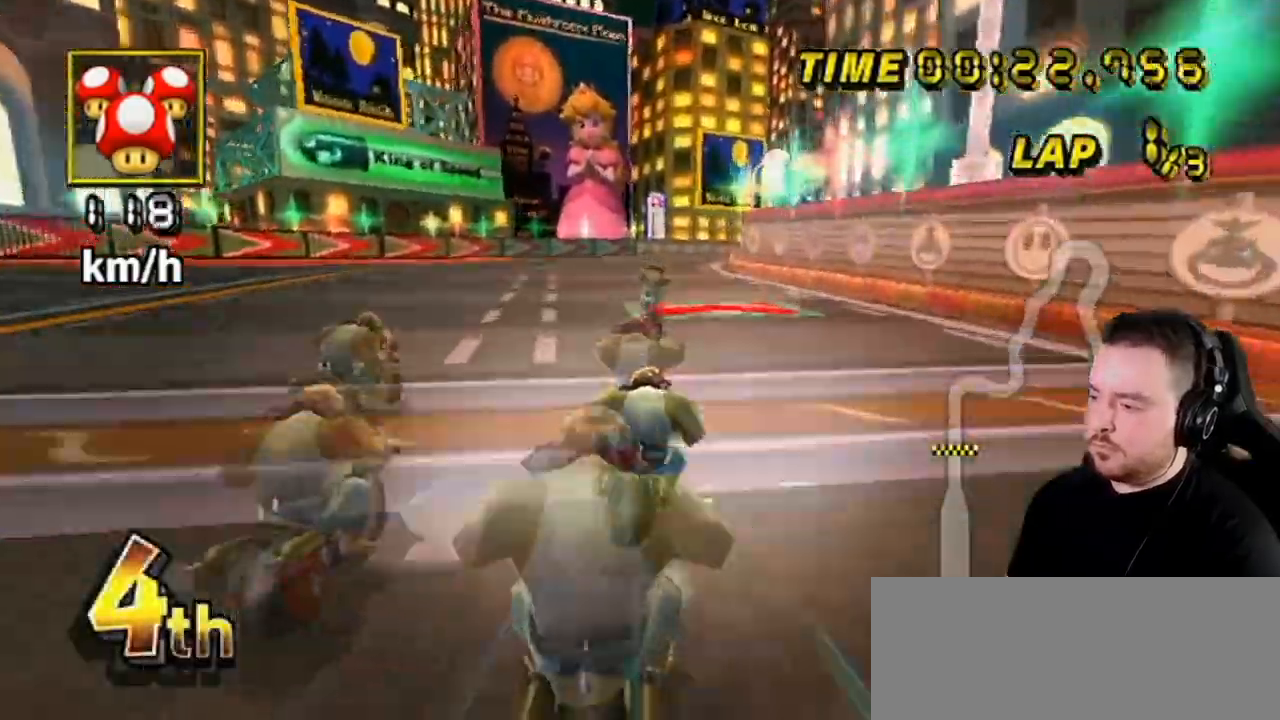
{"buttons": ["A", "R1"], "left_stick": "left", "right_stick": "center", "events": [[33, "left_stick", "left"]]}
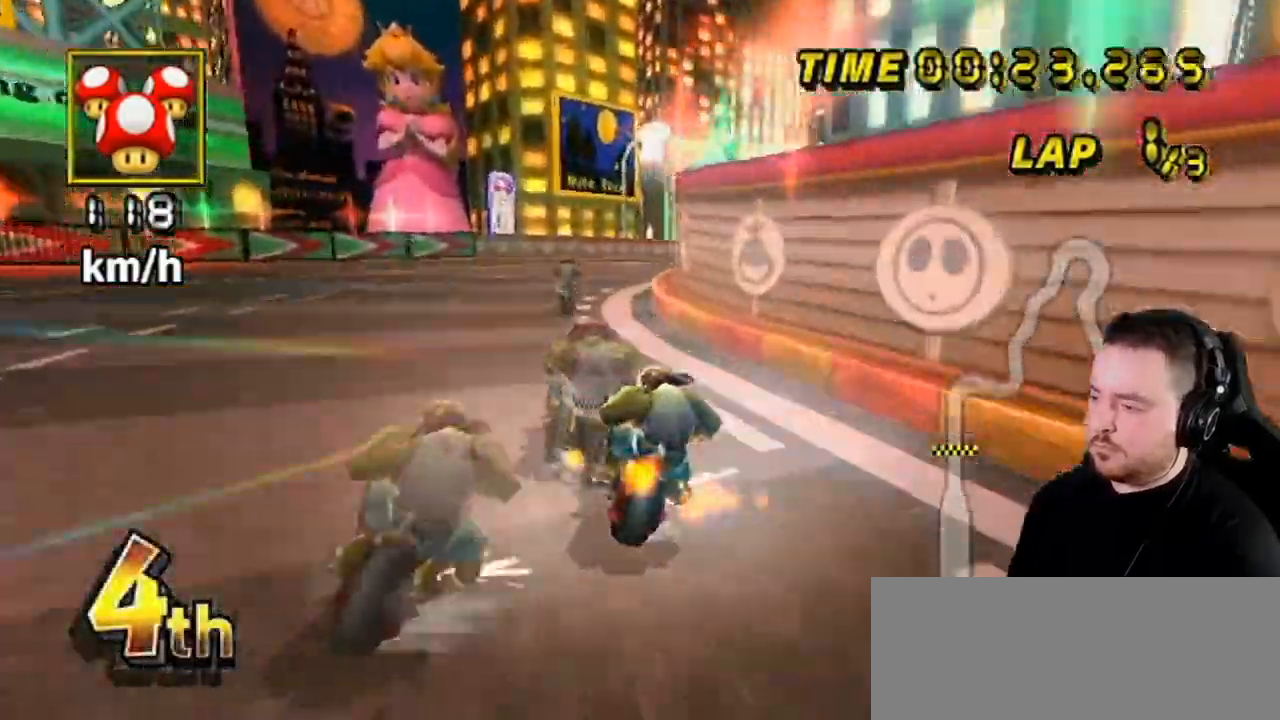
{"buttons": ["A", "R1"], "left_stick": "up-right", "right_stick": "center", "events": [[167, "left_stick", "right"], [217, "left_stick", "up-right"]]}
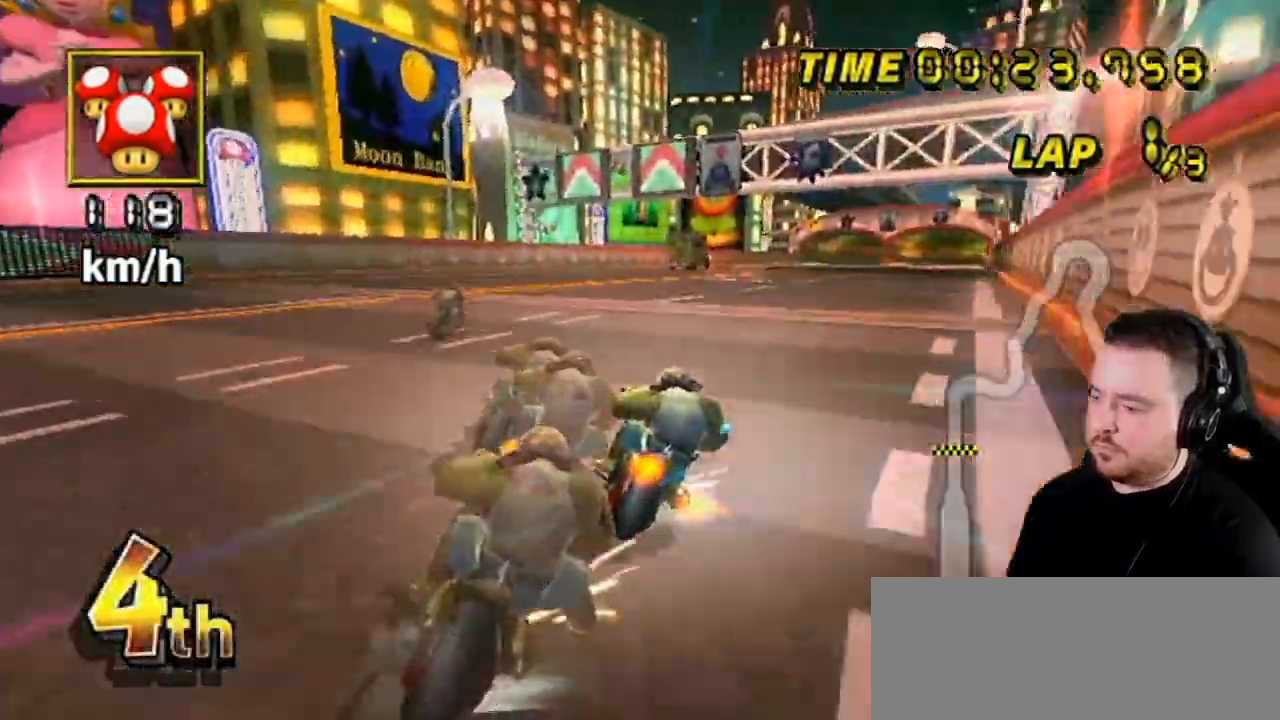
{"buttons": ["A"], "left_stick": "center", "right_stick": "center", "events": [[350, "R1", "up"], [350, "left_stick", "up-left"], [467, "left_stick", "center"]]}
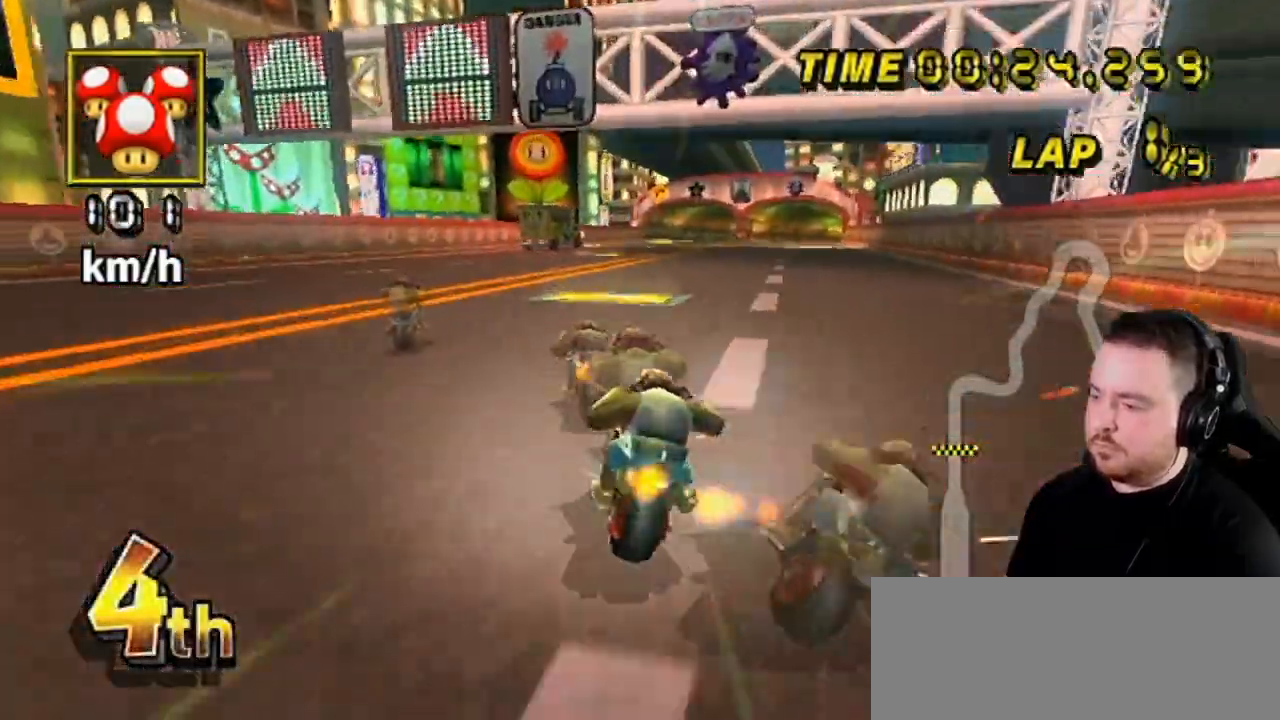
{"buttons": ["A"], "left_stick": "left", "right_stick": "center", "events": [[67, "DPAD_UP", "down"], [133, "DPAD_UP", "up"], [383, "left_stick", "left"]]}
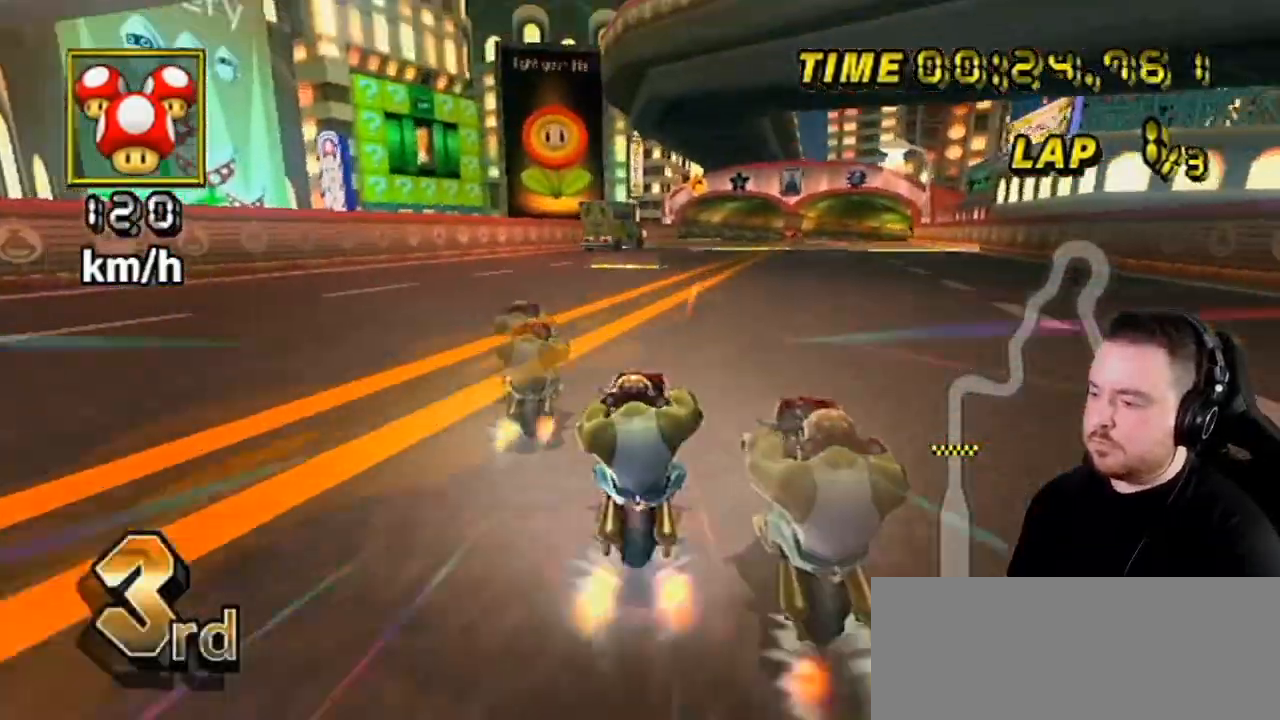
{"buttons": ["A", "R1"], "left_stick": "up-left", "right_stick": "center", "events": [[100, "left_stick", "center"], [383, "left_stick", "right"], [417, "R1", "down"], [467, "left_stick", "up-left"]]}
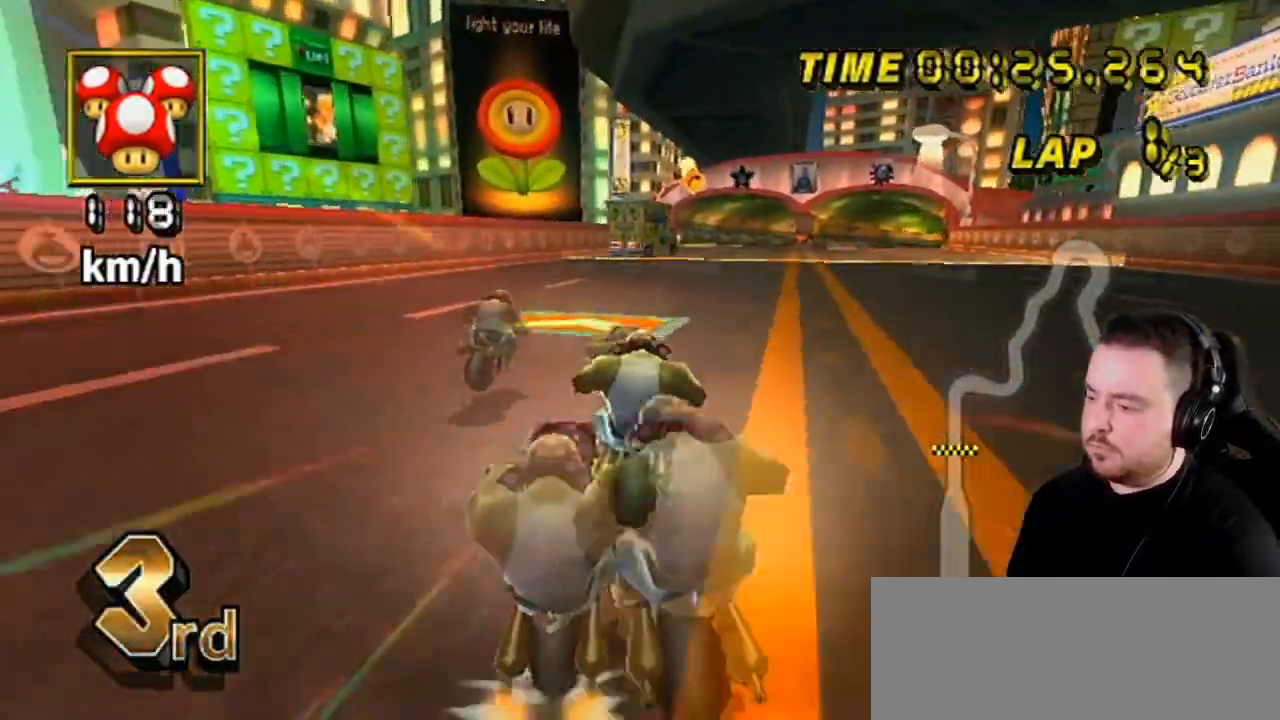
{"buttons": ["A"], "left_stick": "right", "right_stick": "center", "events": [[133, "left_stick", "right"], [317, "R1", "up"], [350, "DPAD_UP", "down"], [350, "left_stick", "center"], [383, "DPAD_RIGHT", "down"], [417, "DPAD_RIGHT", "up"], [417, "DPAD_UP", "up"], [500, "left_stick", "right"]]}
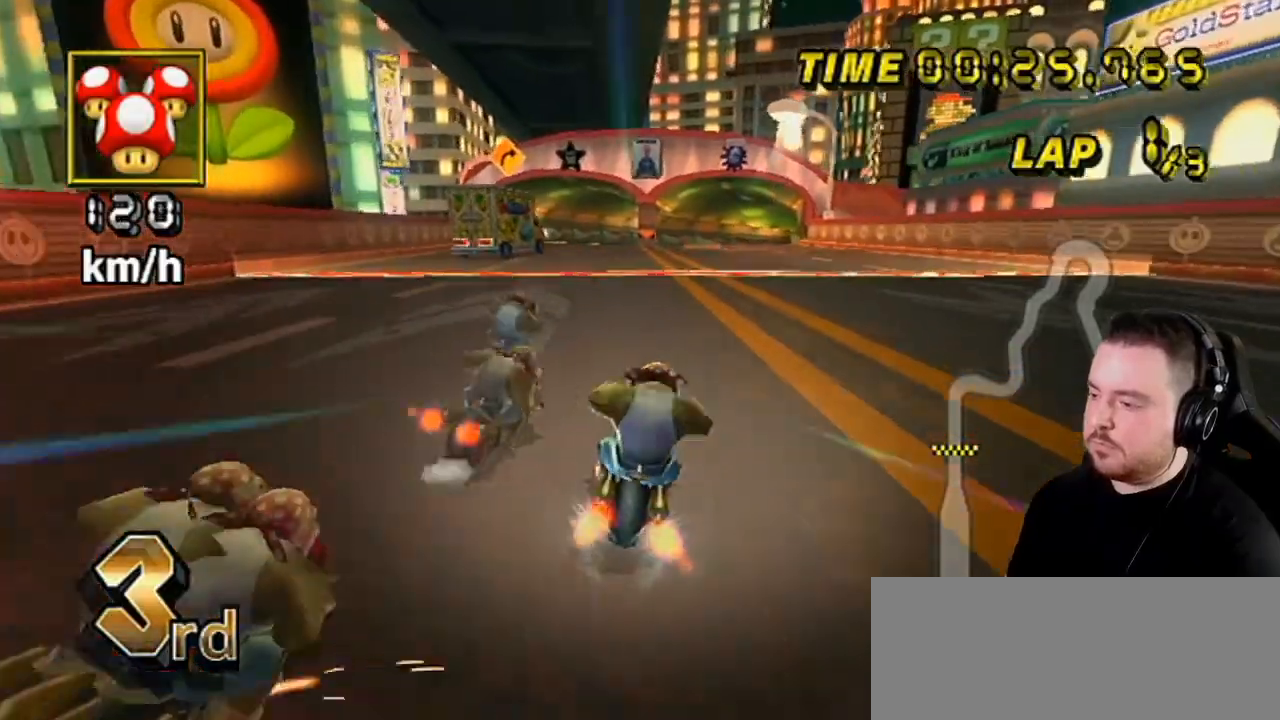
{"buttons": ["A"], "left_stick": "center", "right_stick": "center", "events": [[133, "left_stick", "center"]]}
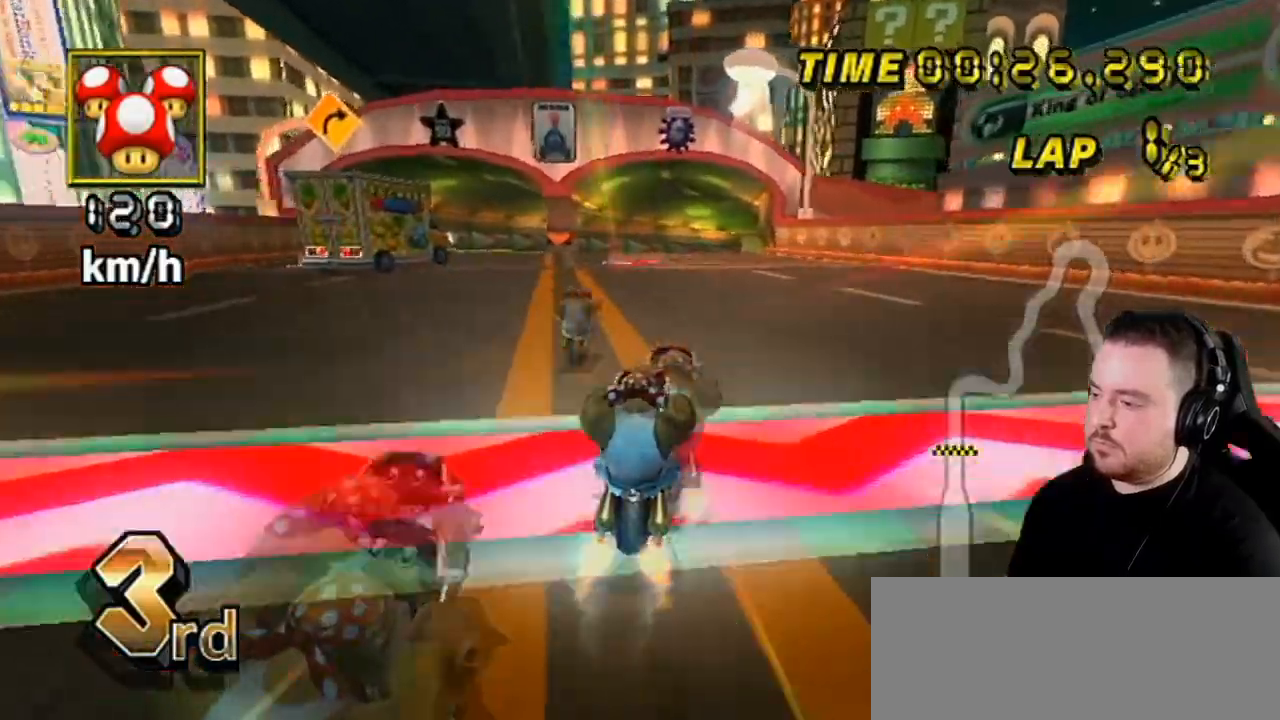
{"buttons": ["A"], "left_stick": "center", "right_stick": "center", "events": [[33, "left_stick", "left"], [467, "left_stick", "center"]]}
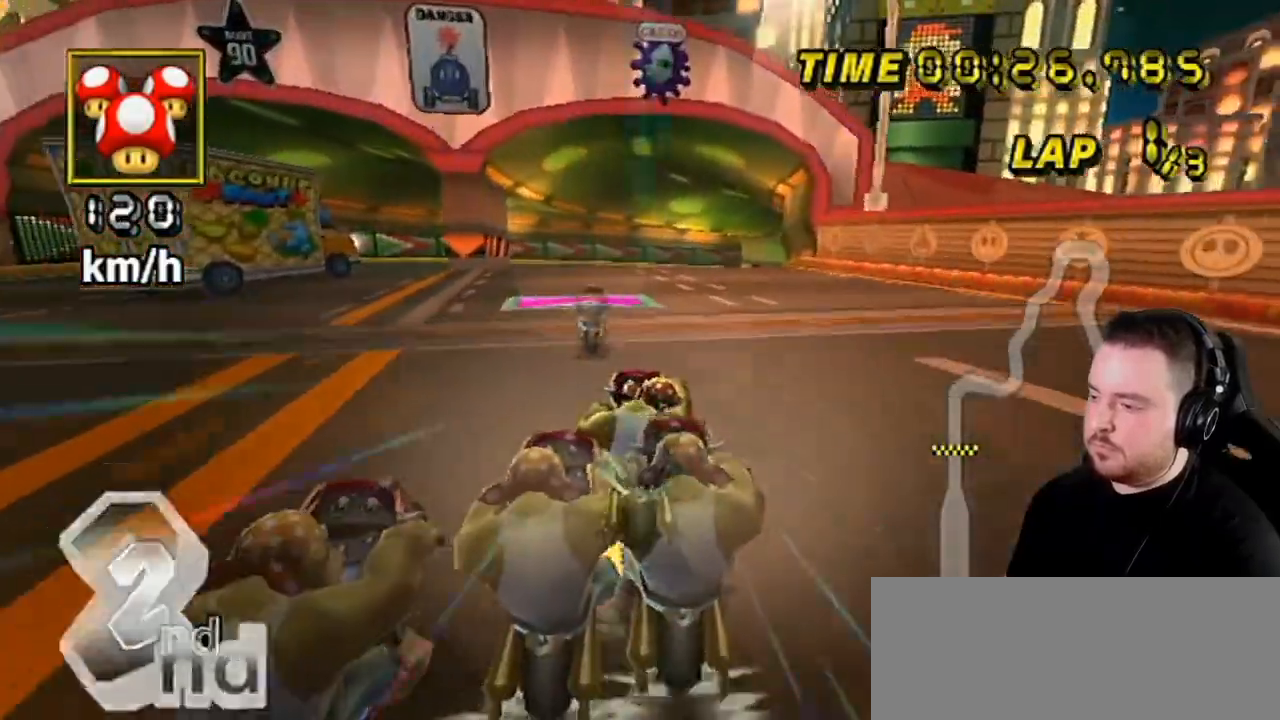
{"buttons": ["A", "R1"], "left_stick": "up-right", "right_stick": "center", "events": [[67, "R1", "down"], [217, "left_stick", "up-right"]]}
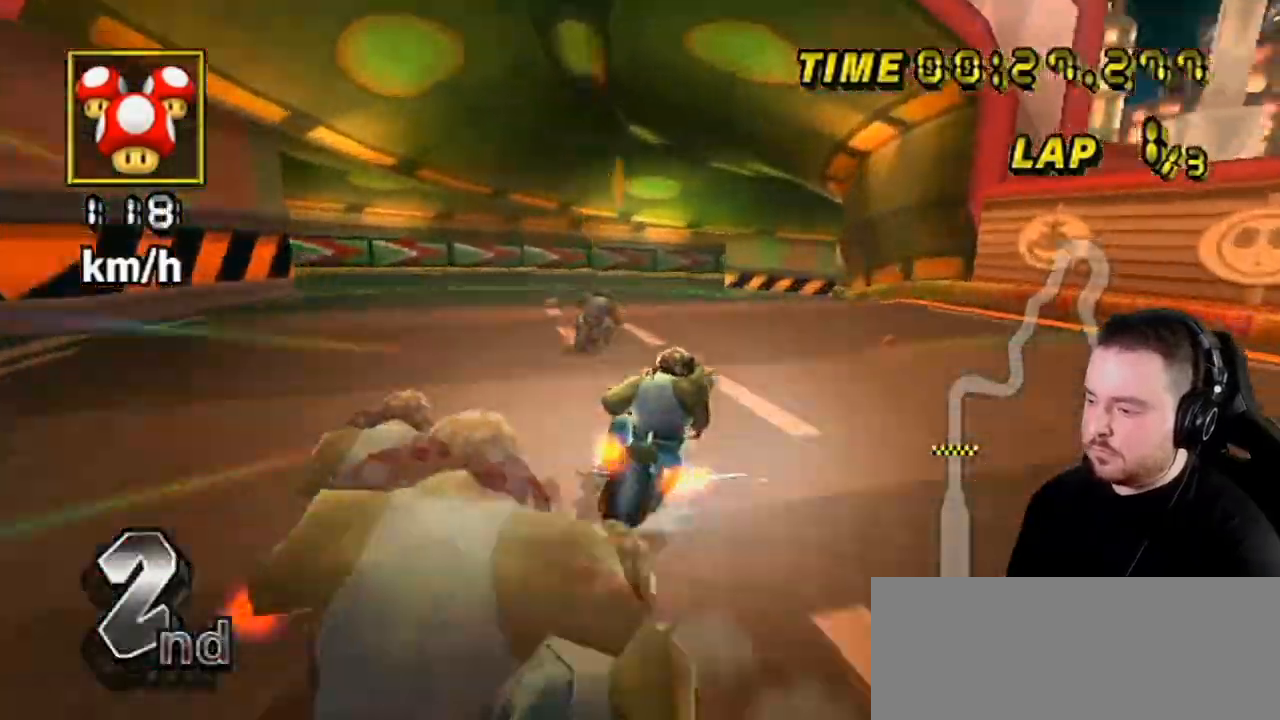
{"buttons": ["A", "R1"], "left_stick": "right", "right_stick": "center", "events": [[417, "left_stick", "right"]]}
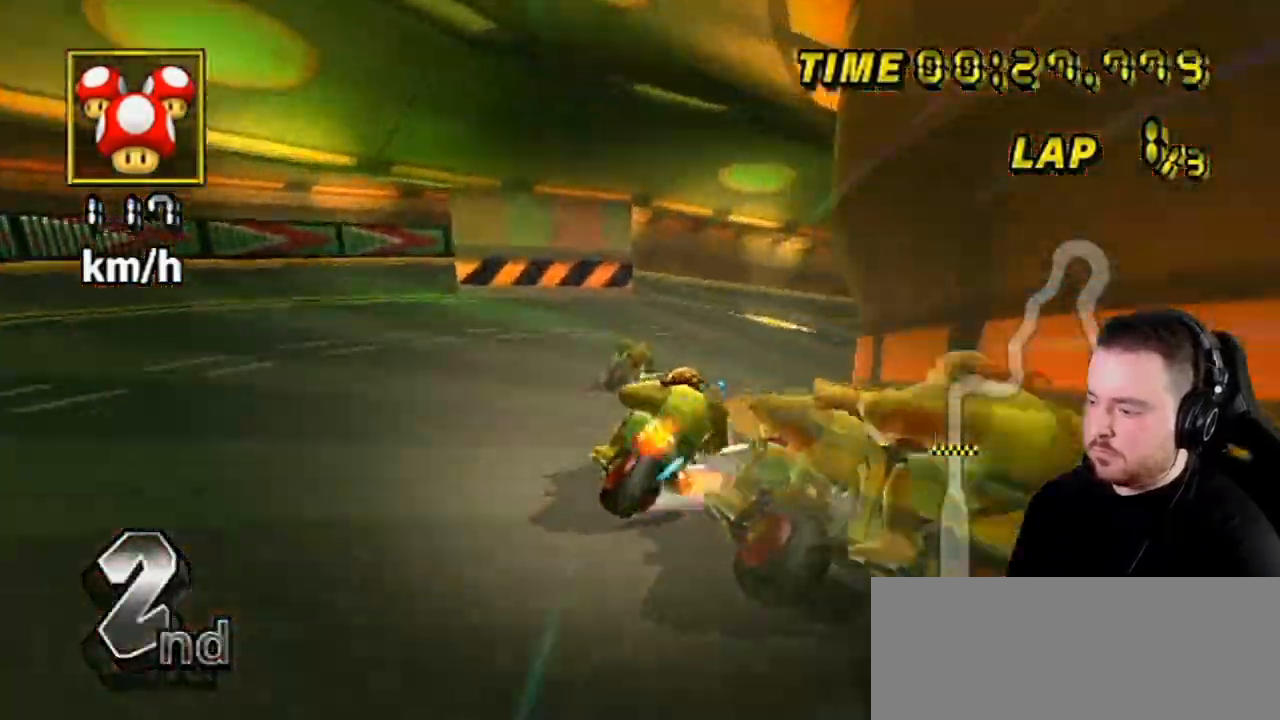
{"buttons": ["A"], "left_stick": "center", "right_stick": "center", "events": [[33, "left_stick", "up-right"], [350, "DPAD_LEFT", "down"], [350, "DPAD_UP", "down"], [350, "R1", "up"], [350, "left_stick", "center"], [383, "DPAD_LEFT", "up"], [450, "DPAD_UP", "up"]]}
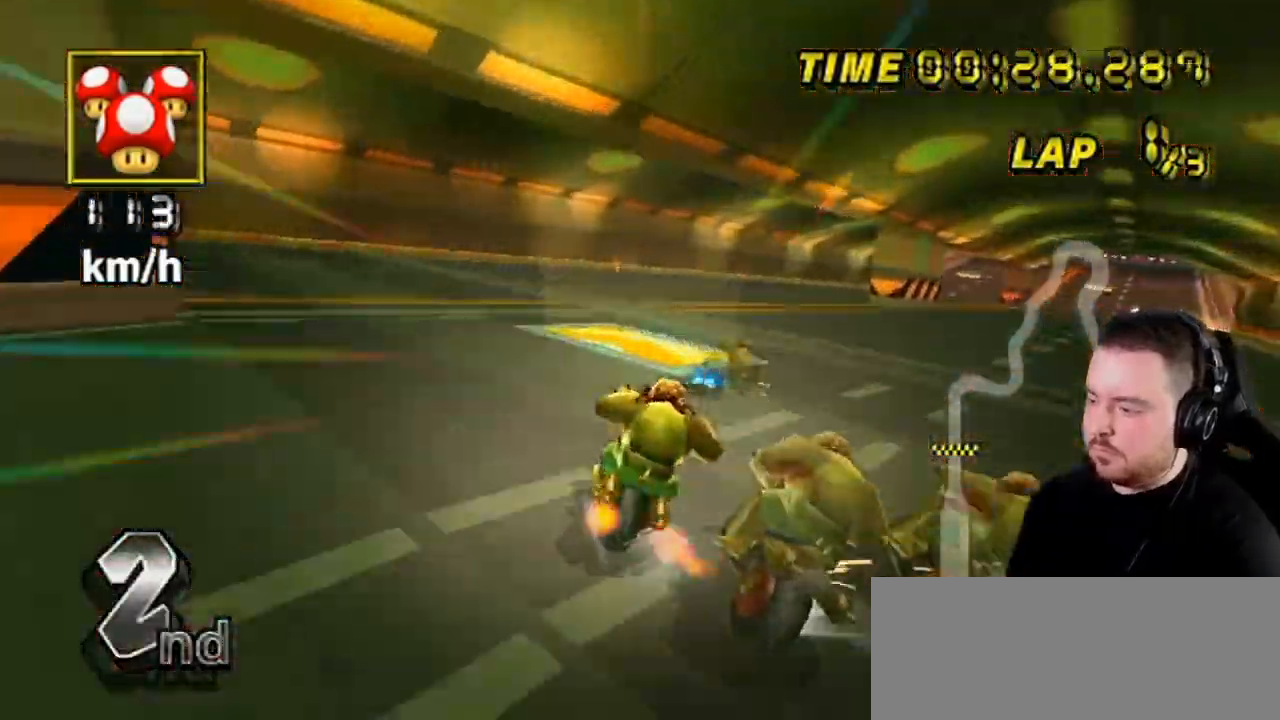
{"buttons": ["A", "R1"], "left_stick": "right", "right_stick": "center", "events": [[33, "left_stick", "right"], [250, "R1", "down"]]}
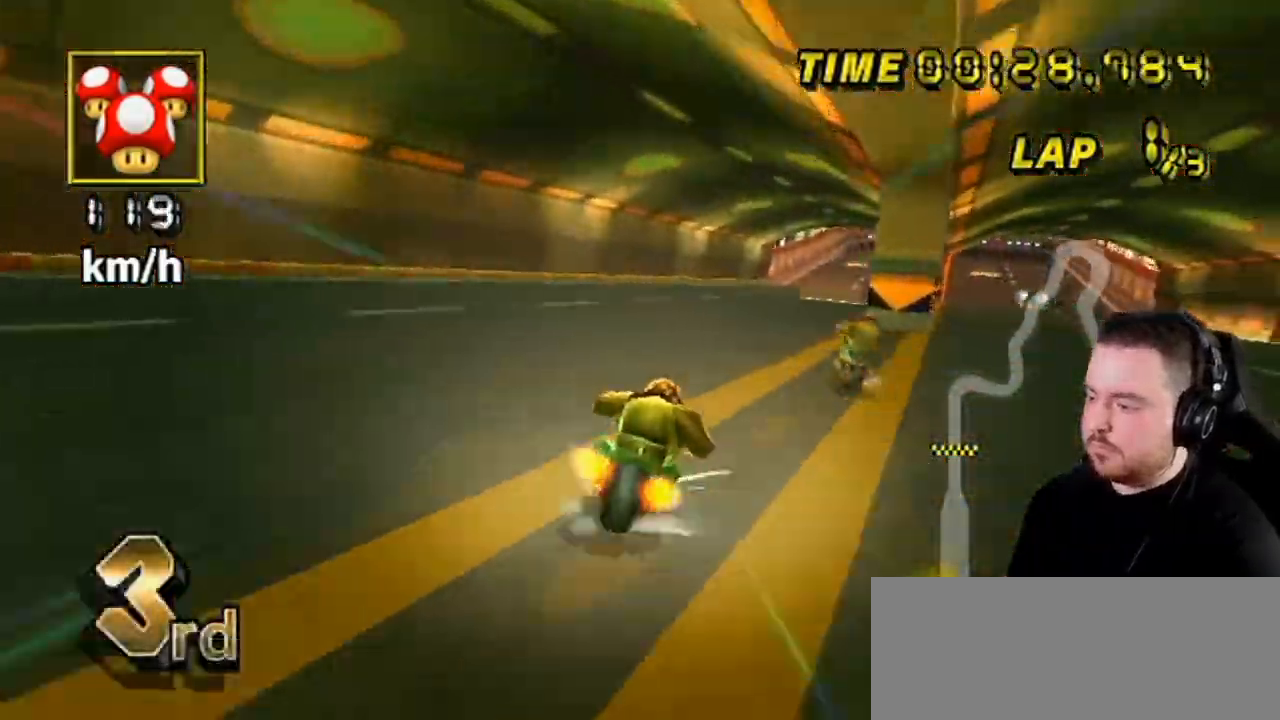
{"buttons": ["A"], "left_stick": "left", "right_stick": "center", "events": [[133, "R1", "up"], [133, "left_stick", "center"], [167, "DPAD_UP", "down"], [200, "DPAD_RIGHT", "down"], [217, "DPAD_RIGHT", "up"], [250, "DPAD_UP", "up"], [383, "left_stick", "left"]]}
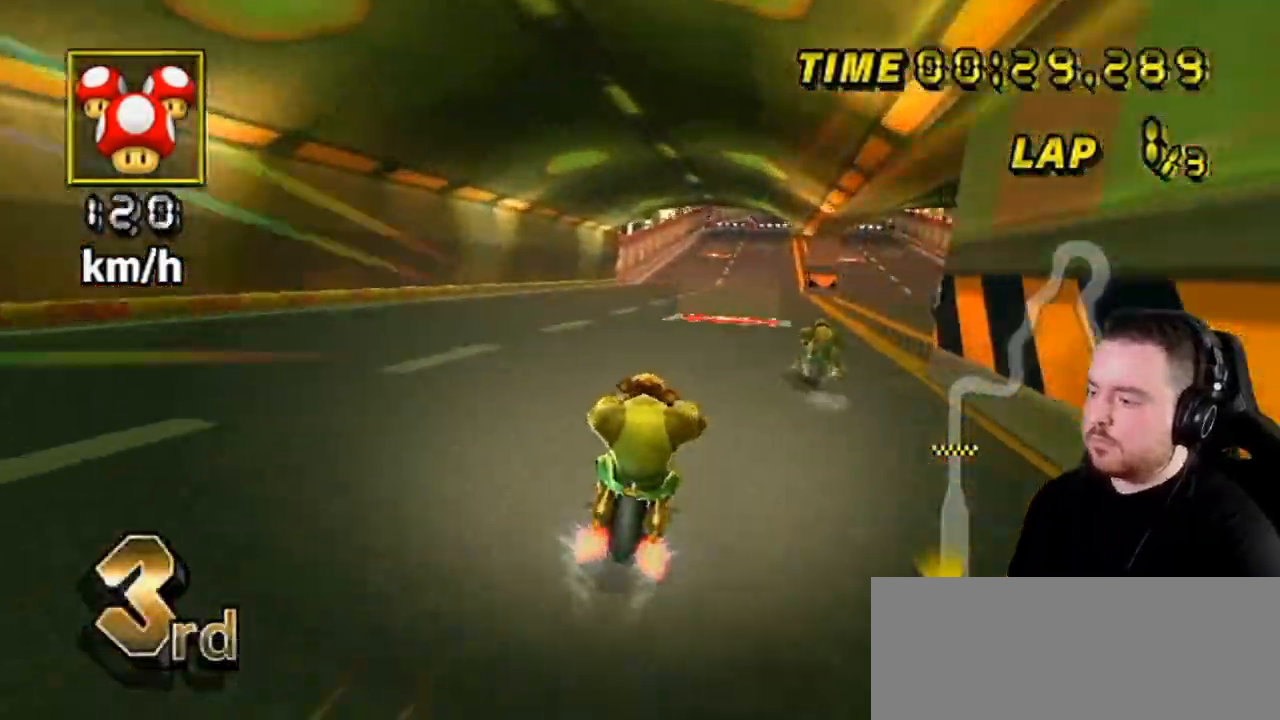
{"buttons": ["A"], "left_stick": "left", "right_stick": "center", "events": [[33, "left_stick", "center"], [450, "left_stick", "left"]]}
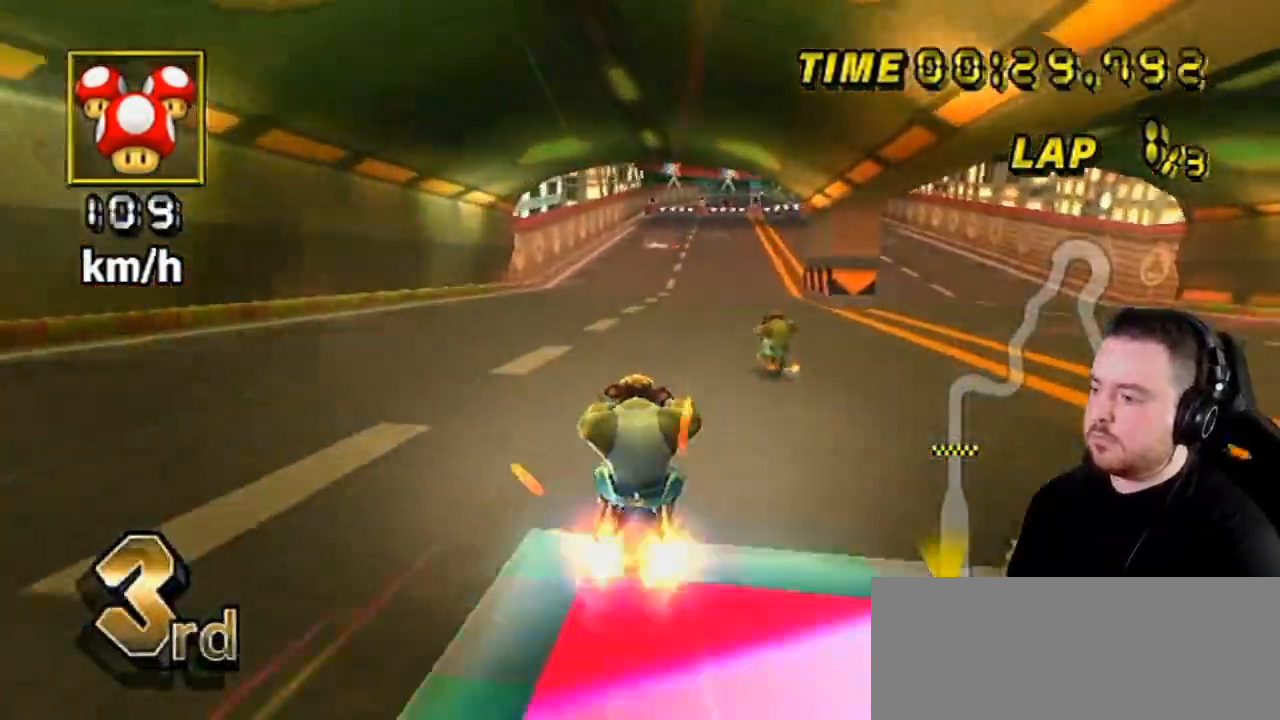
{"buttons": ["A"], "left_stick": "right", "right_stick": "center", "events": [[133, "left_stick", "center"], [417, "left_stick", "right"]]}
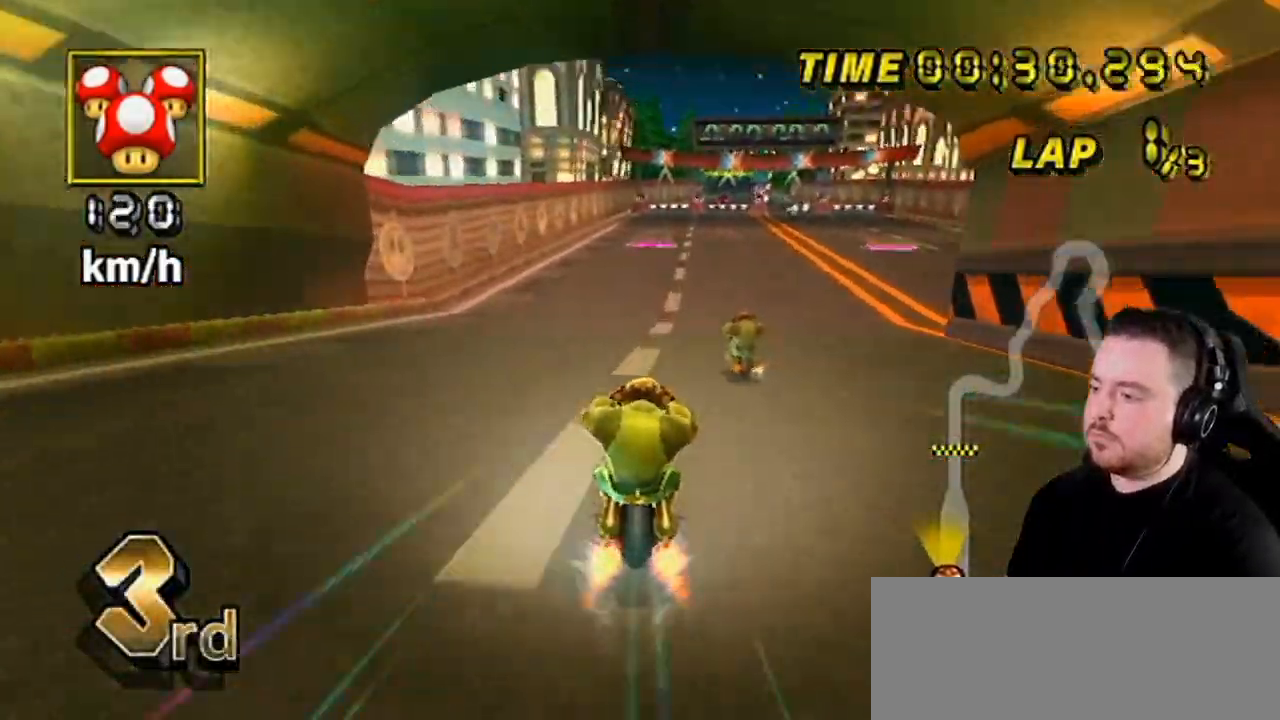
{"buttons": ["A"], "left_stick": "center", "right_stick": "center", "events": [[350, "left_stick", "center"]]}
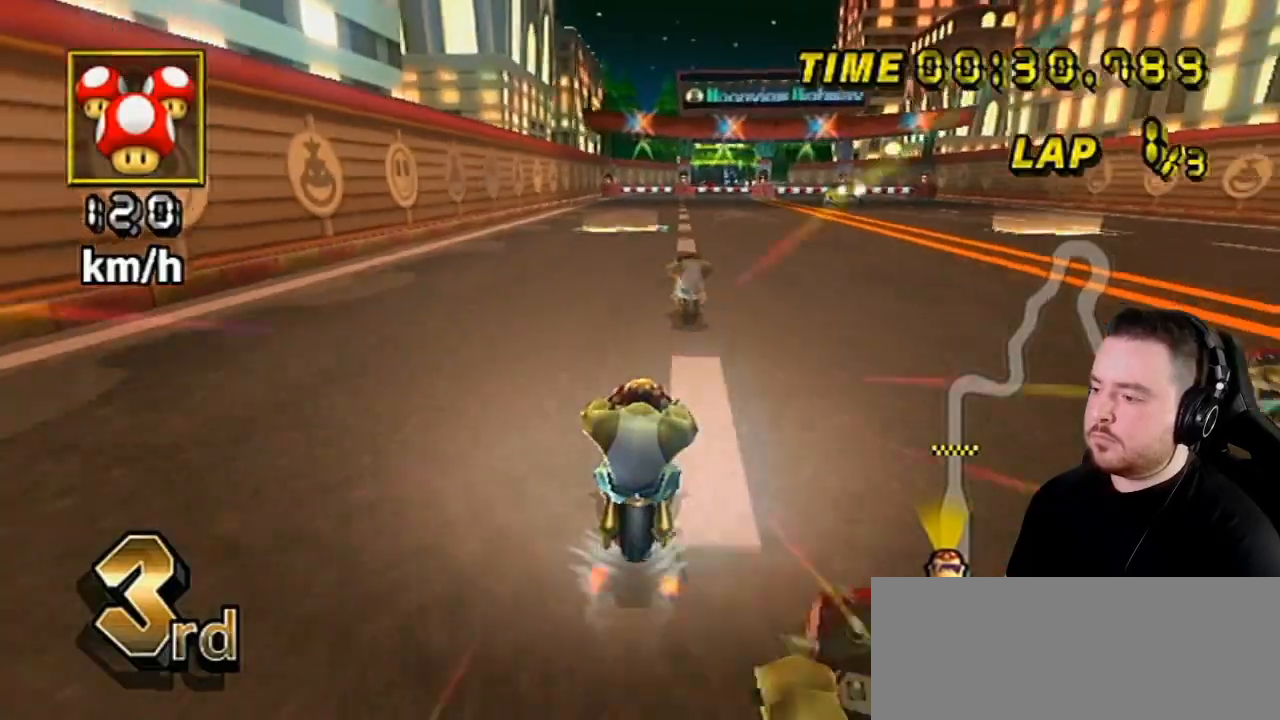
{"buttons": ["A"], "left_stick": "center", "right_stick": "center", "events": []}
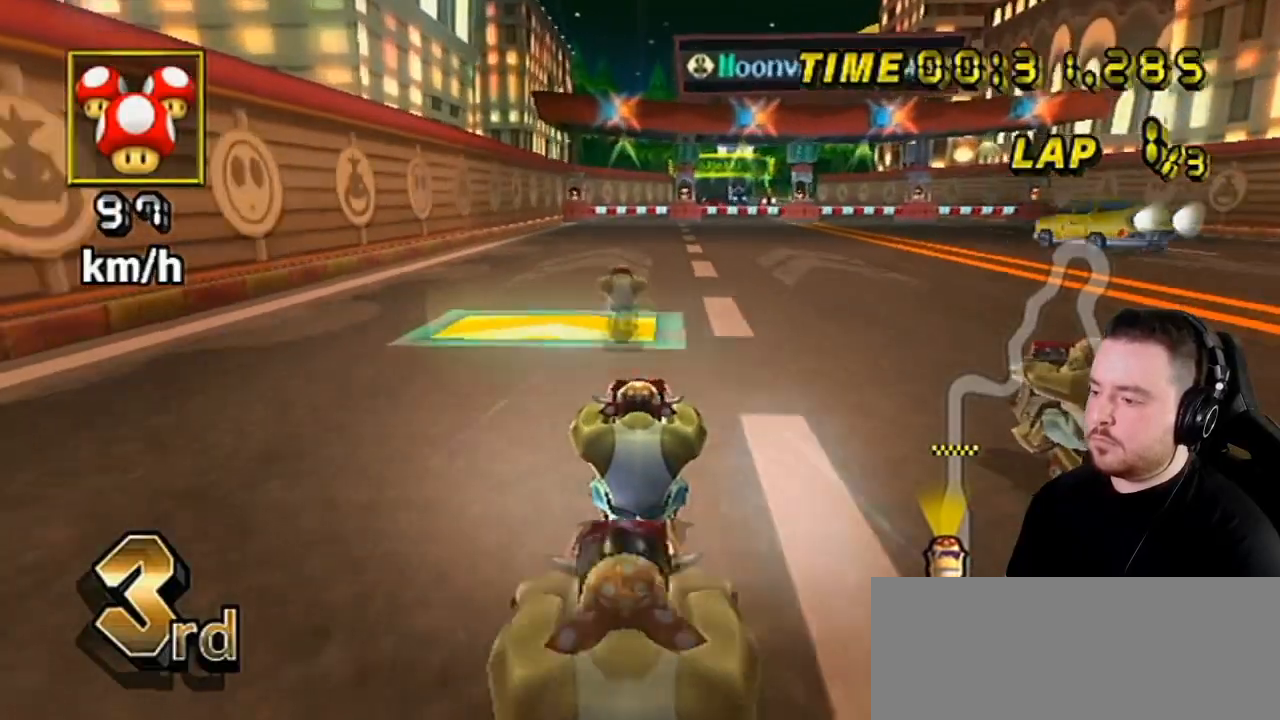
{"buttons": ["A", "R1"], "left_stick": "right", "right_stick": "center", "events": [[133, "left_stick", "right"], [383, "R1", "down"]]}
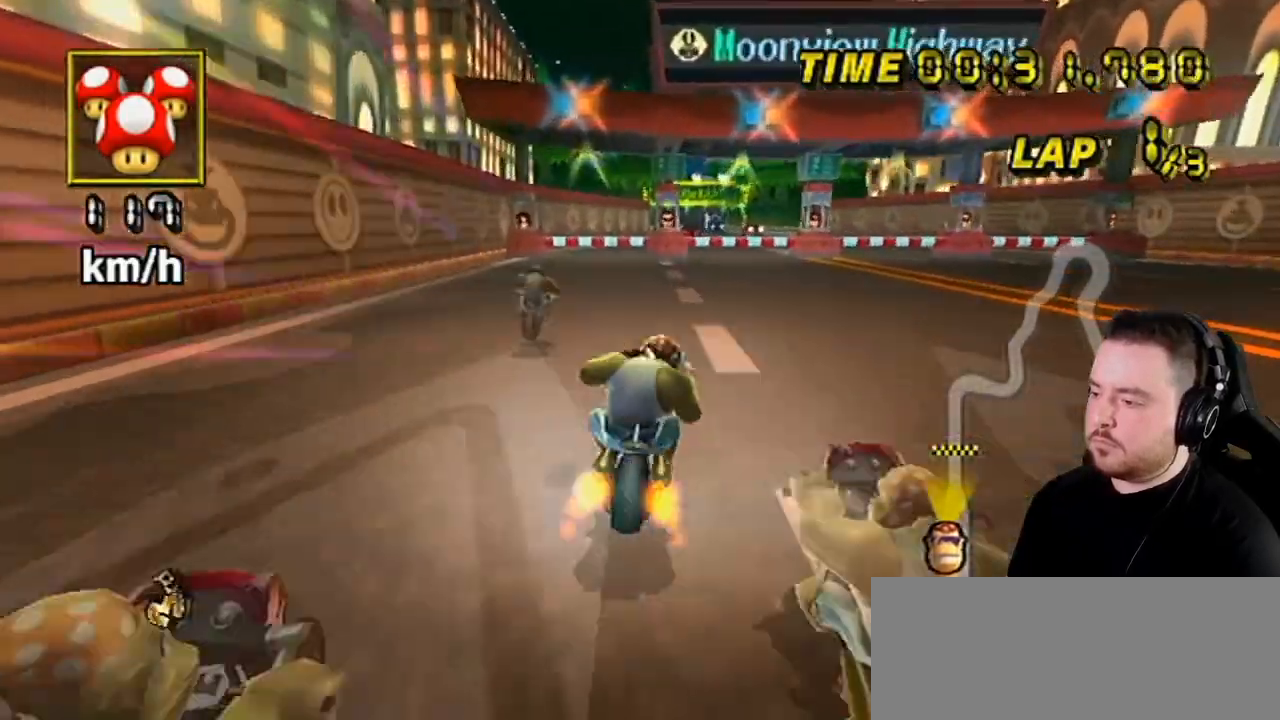
{"buttons": ["A"], "left_stick": "center", "right_stick": "center", "events": [[167, "R1", "up"], [167, "left_stick", "center"], [317, "left_stick", "left"], [467, "left_stick", "center"]]}
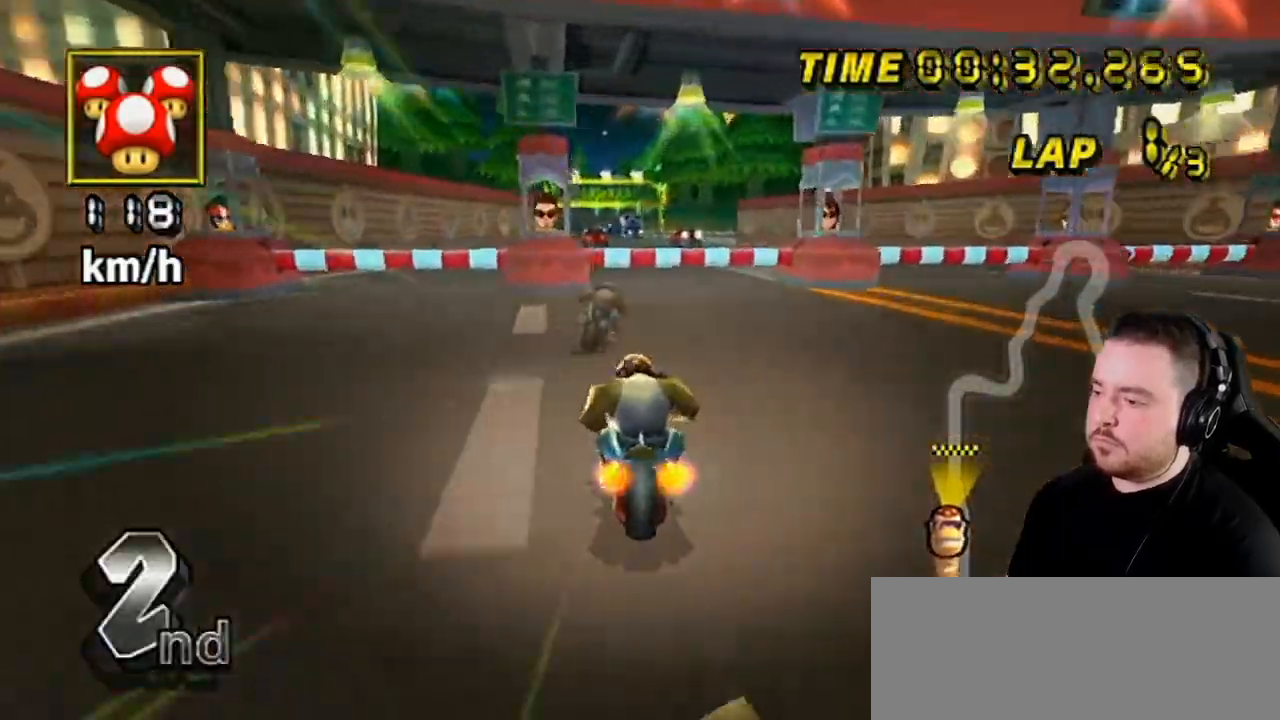
{"buttons": ["A"], "left_stick": "center", "right_stick": "center", "events": [[33, "DPAD_UP", "down"], [133, "DPAD_UP", "up"], [350, "left_stick", "left"], [433, "left_stick", "center"]]}
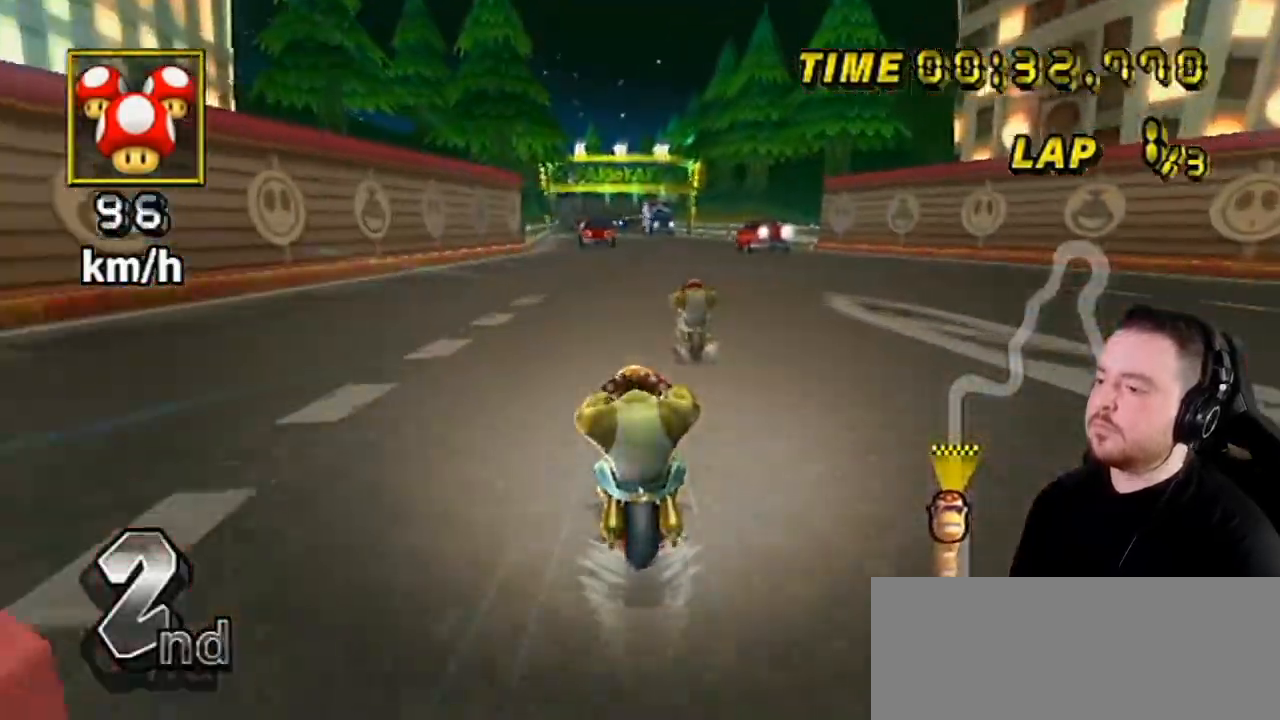
{"buttons": ["A"], "left_stick": "center", "right_stick": "center", "events": []}
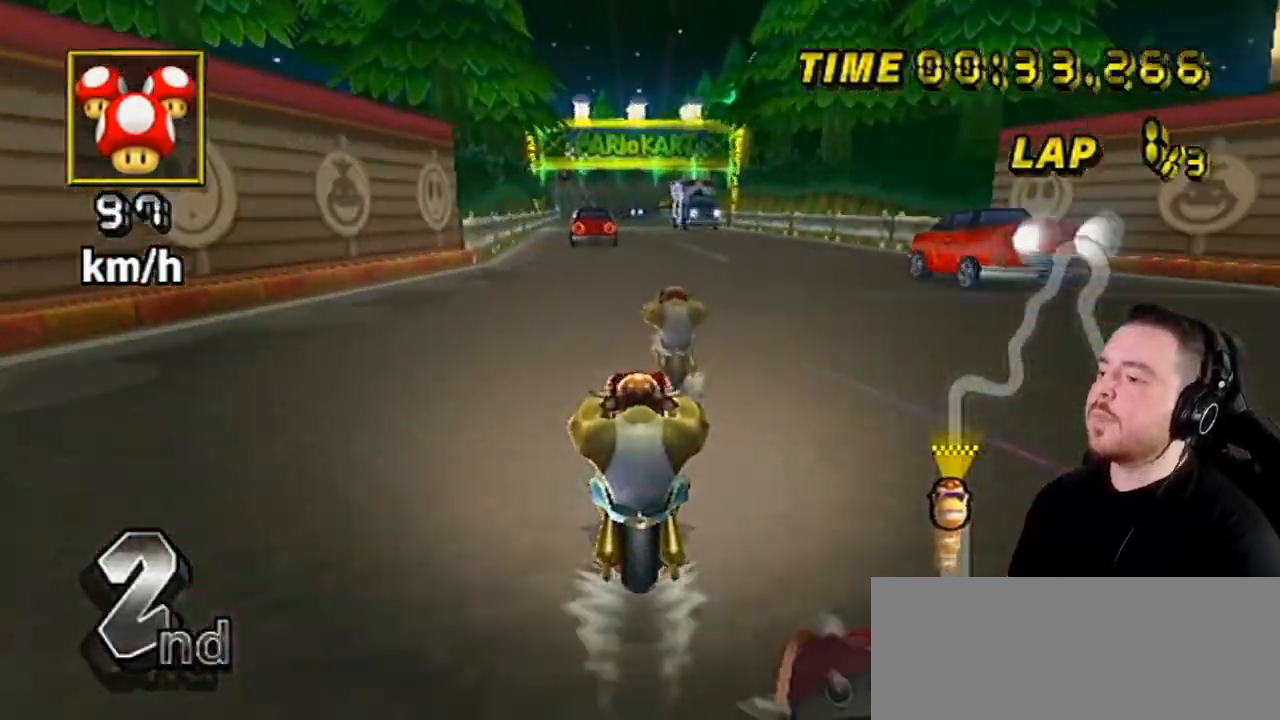
{"buttons": ["A"], "left_stick": "center", "right_stick": "center", "events": []}
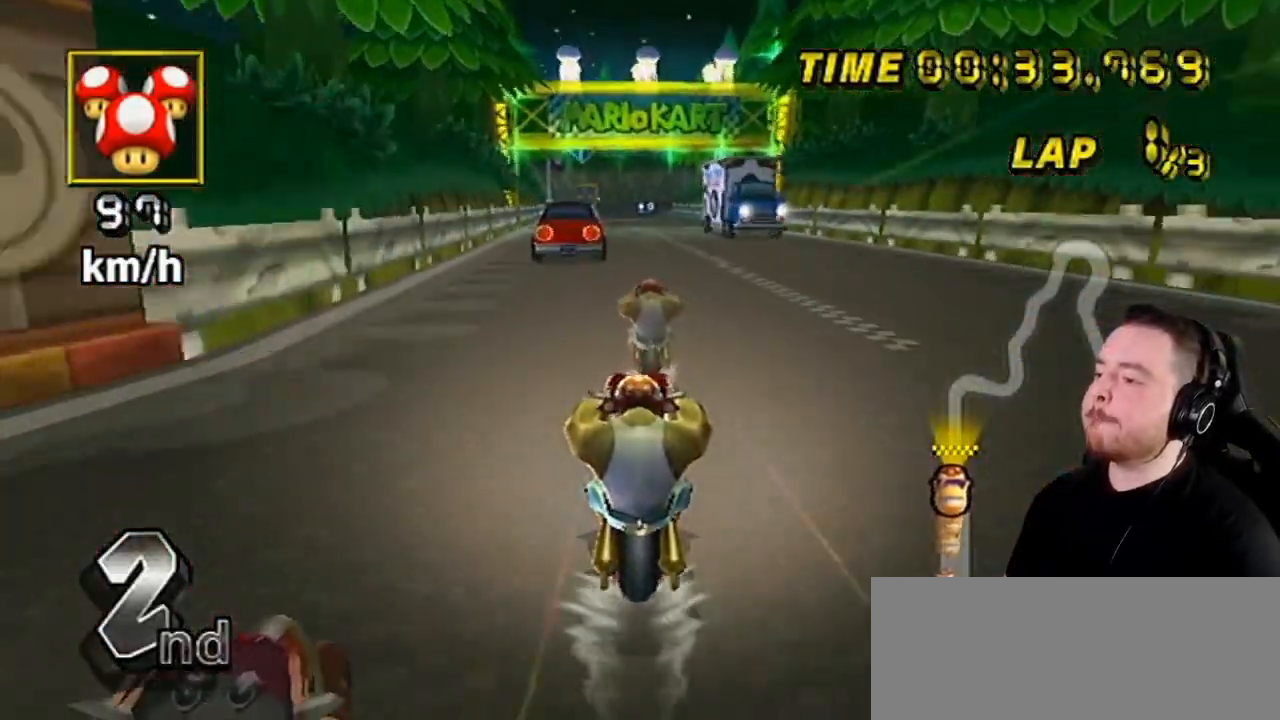
{"buttons": ["A"], "left_stick": "center", "right_stick": "center", "events": []}
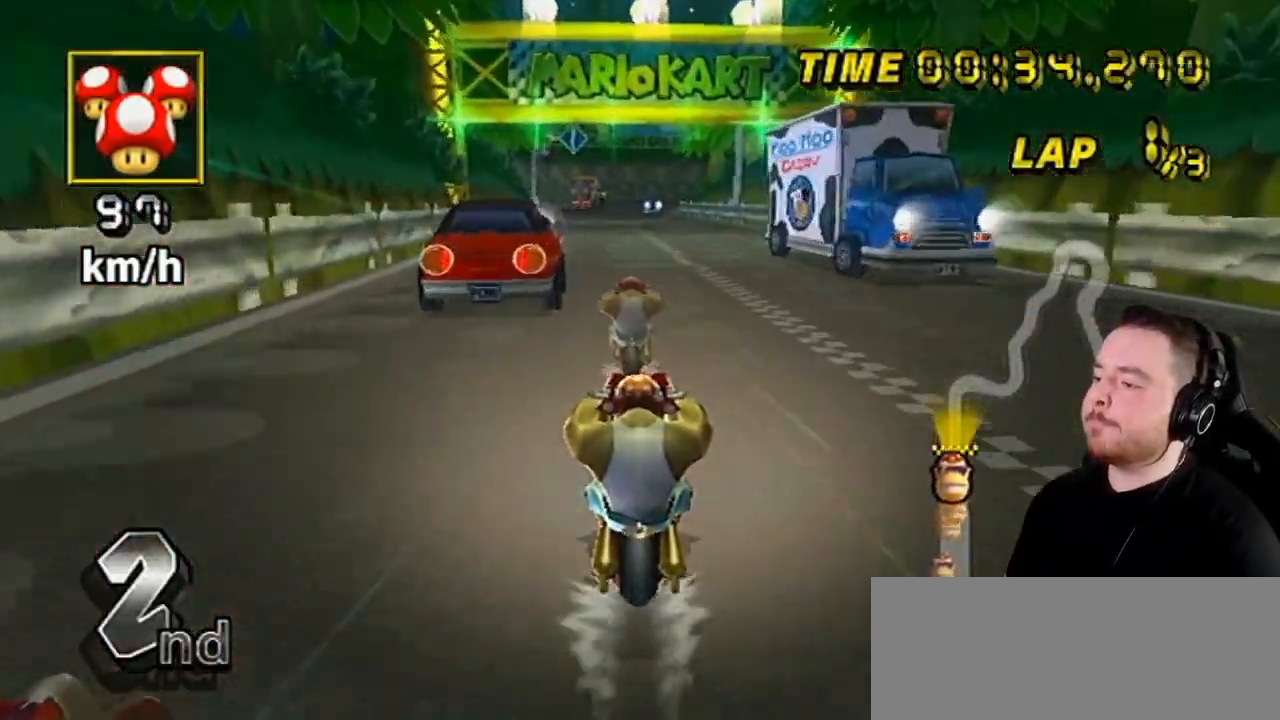
{"buttons": ["A"], "left_stick": "center", "right_stick": "center", "events": []}
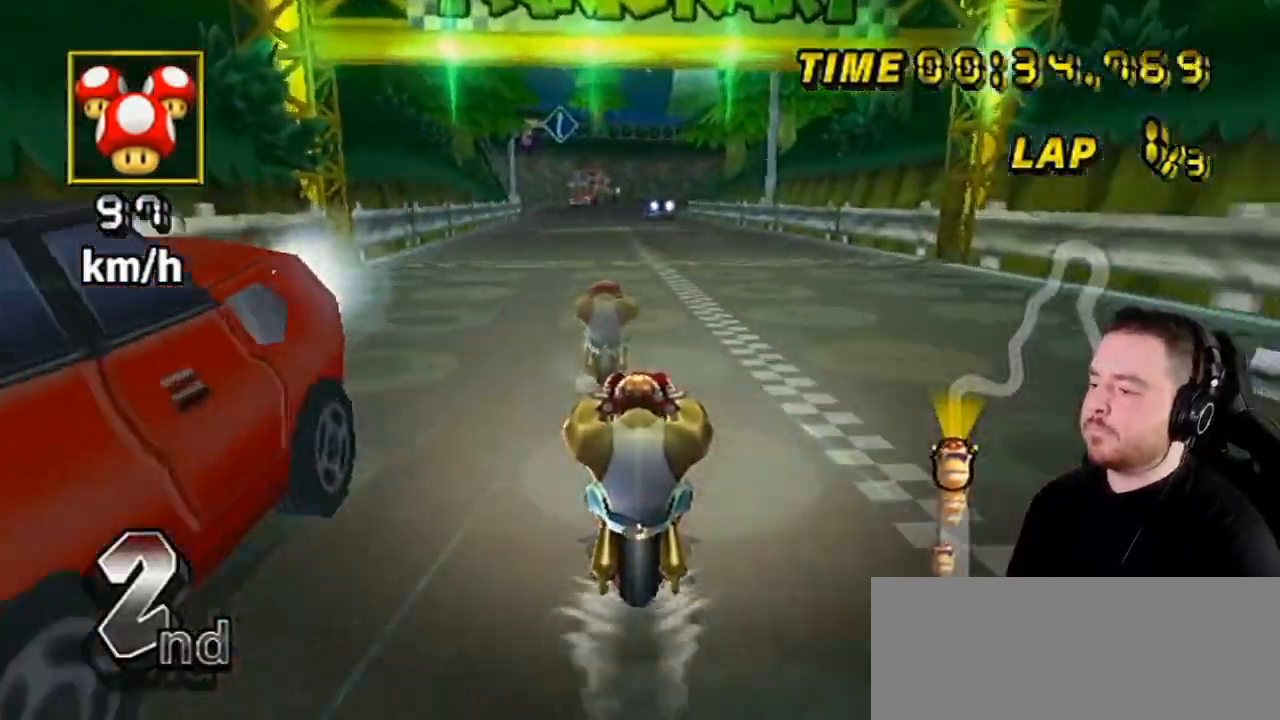
{"buttons": ["A", "DPAD_UP"], "left_stick": "center", "right_stick": "center", "events": [[383, "DPAD_UP", "down"], [433, "DPAD_UP", "up"], [467, "DPAD_UP", "down"]]}
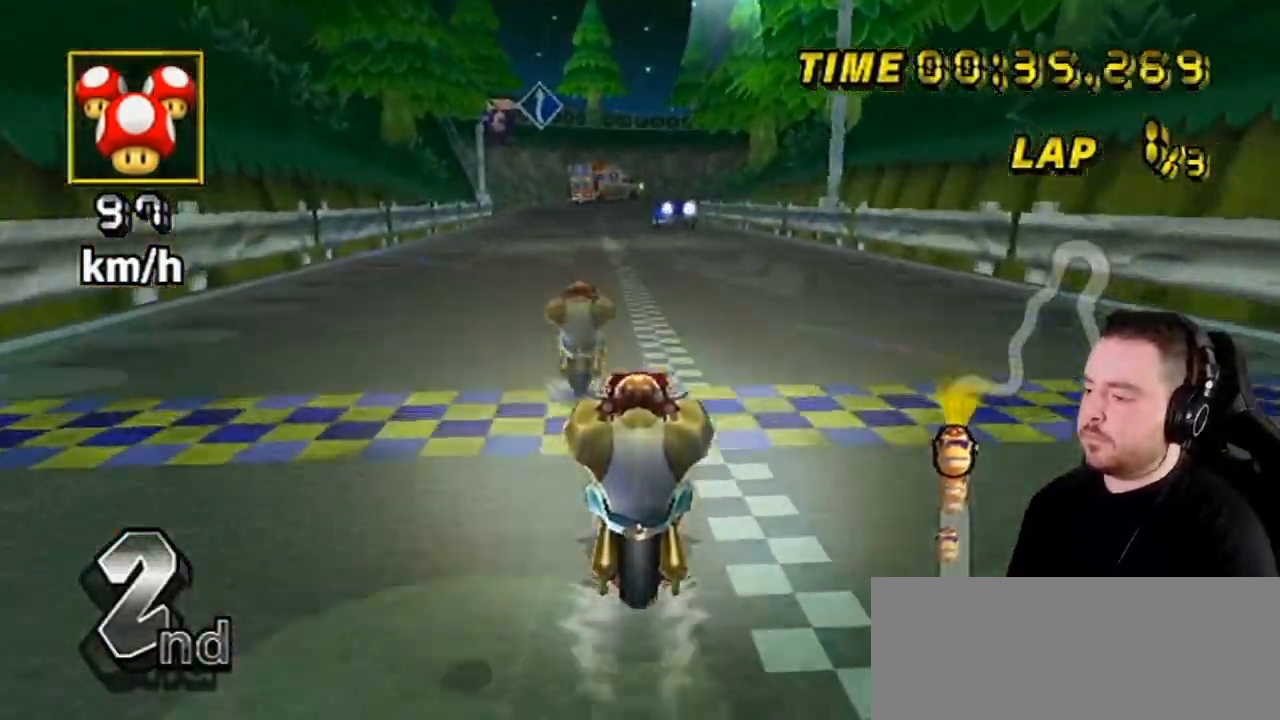
{"buttons": ["A"], "left_stick": "center", "right_stick": "center", "events": [[33, "DPAD_UP", "up"], [67, "DPAD_UP", "down"], [167, "DPAD_LEFT", "down"], [167, "DPAD_UP", "up"], [200, "DPAD_LEFT", "up"], [200, "DPAD_UP", "down"], [250, "DPAD_LEFT", "down"], [283, "DPAD_LEFT", "up"], [383, "DPAD_UP", "up"]]}
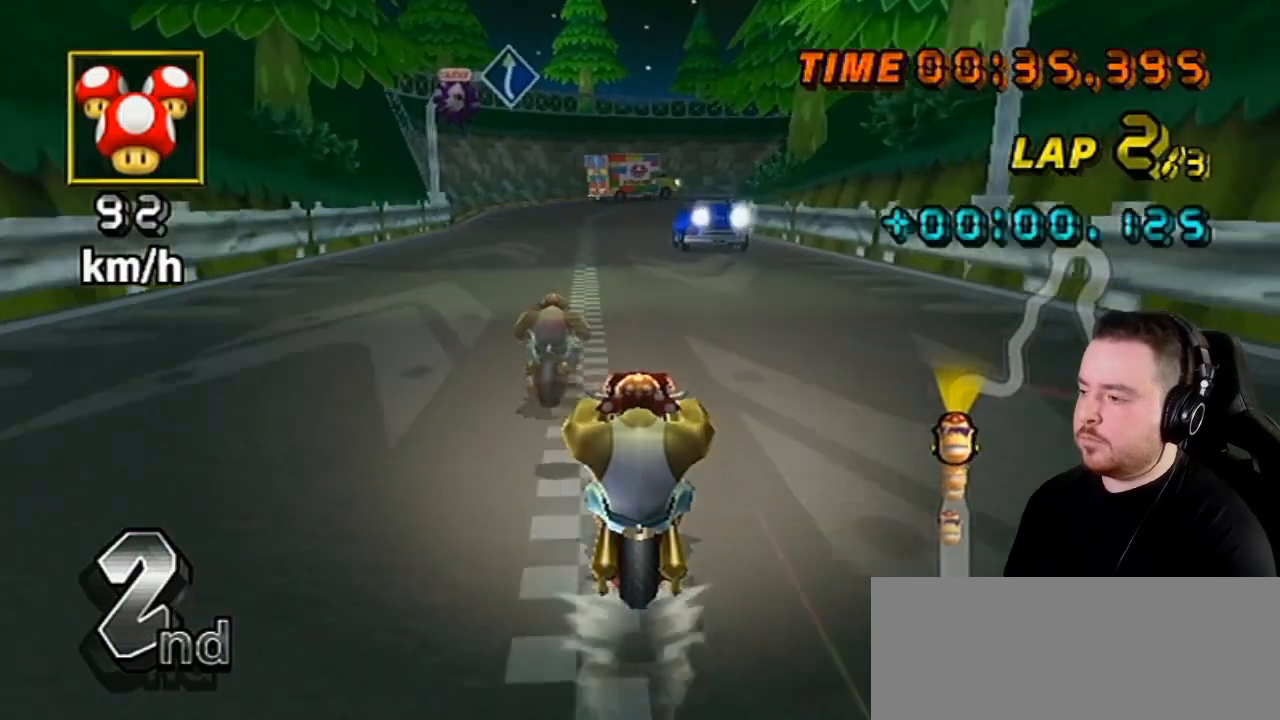
{"buttons": ["A"], "left_stick": "right", "right_stick": "center", "events": [[250, "left_stick", "right"], [283, "L1", "down"], [417, "L1", "up"]]}